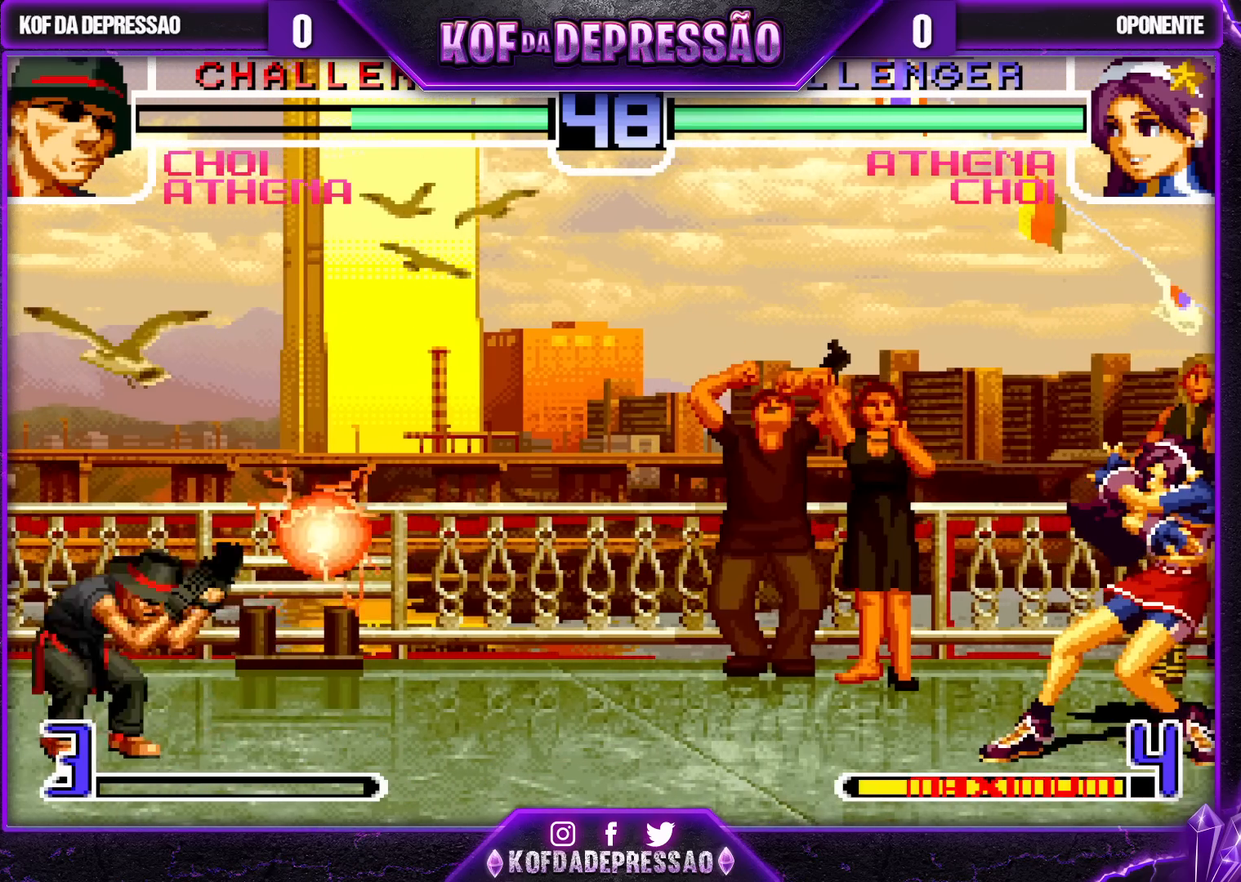
Gameplay with a controller (arcade stick); each line is a JSON object with the inputs held at the frame after it. "events" lists button and stick changes between this image and that frame as [ms after this image, input, new state], when the widget could be followed in between. Not read: L3 R3.
{"buttons": [], "left_stick": "center", "events": [[350, "left_stick", "center"], [417, "left_stick", "right"], [467, "left_stick", "center"]]}
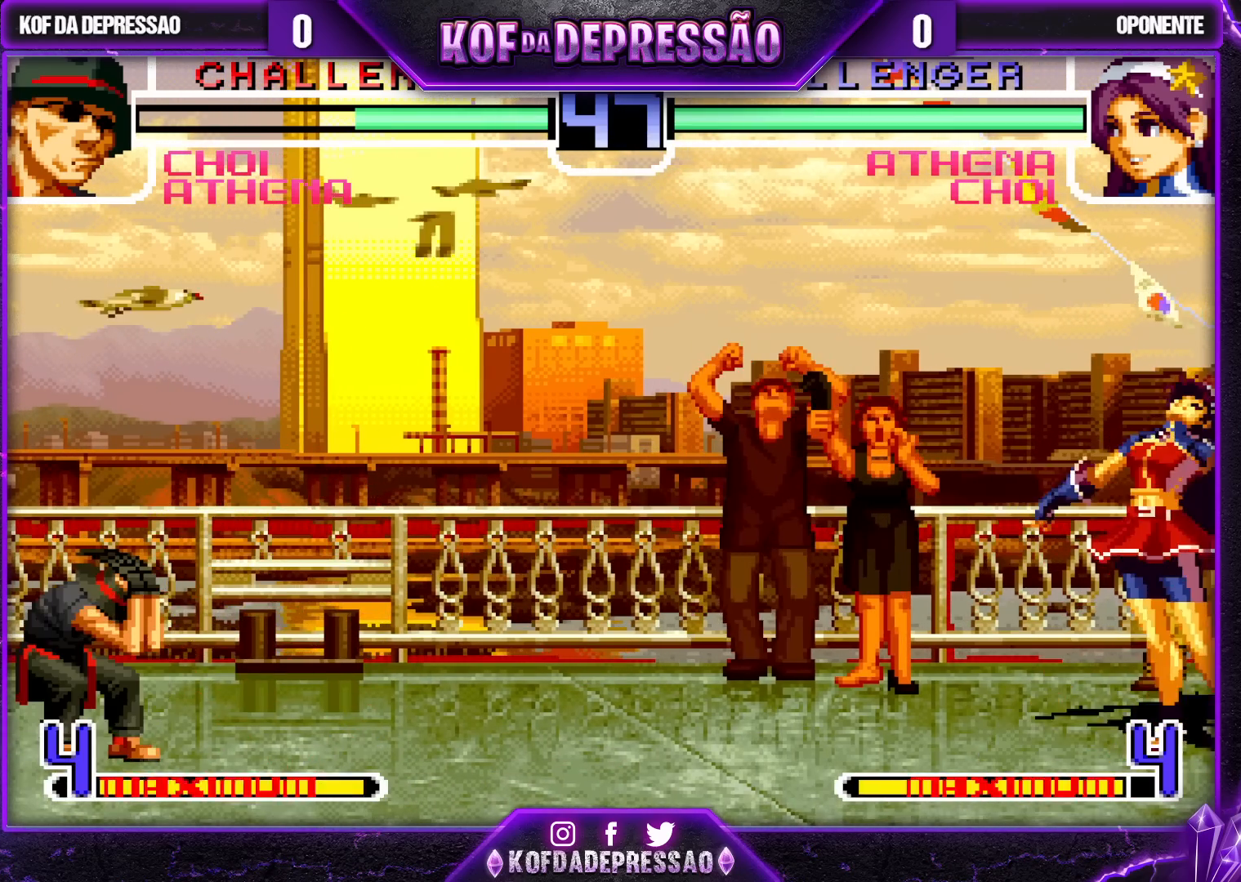
{"buttons": [], "left_stick": "center", "events": [[33, "left_stick", "right"], [200, "SQUARE", "down"], [200, "TRIANGLE", "down"], [267, "SQUARE", "up"], [267, "TRIANGLE", "up"], [450, "left_stick", "center"]]}
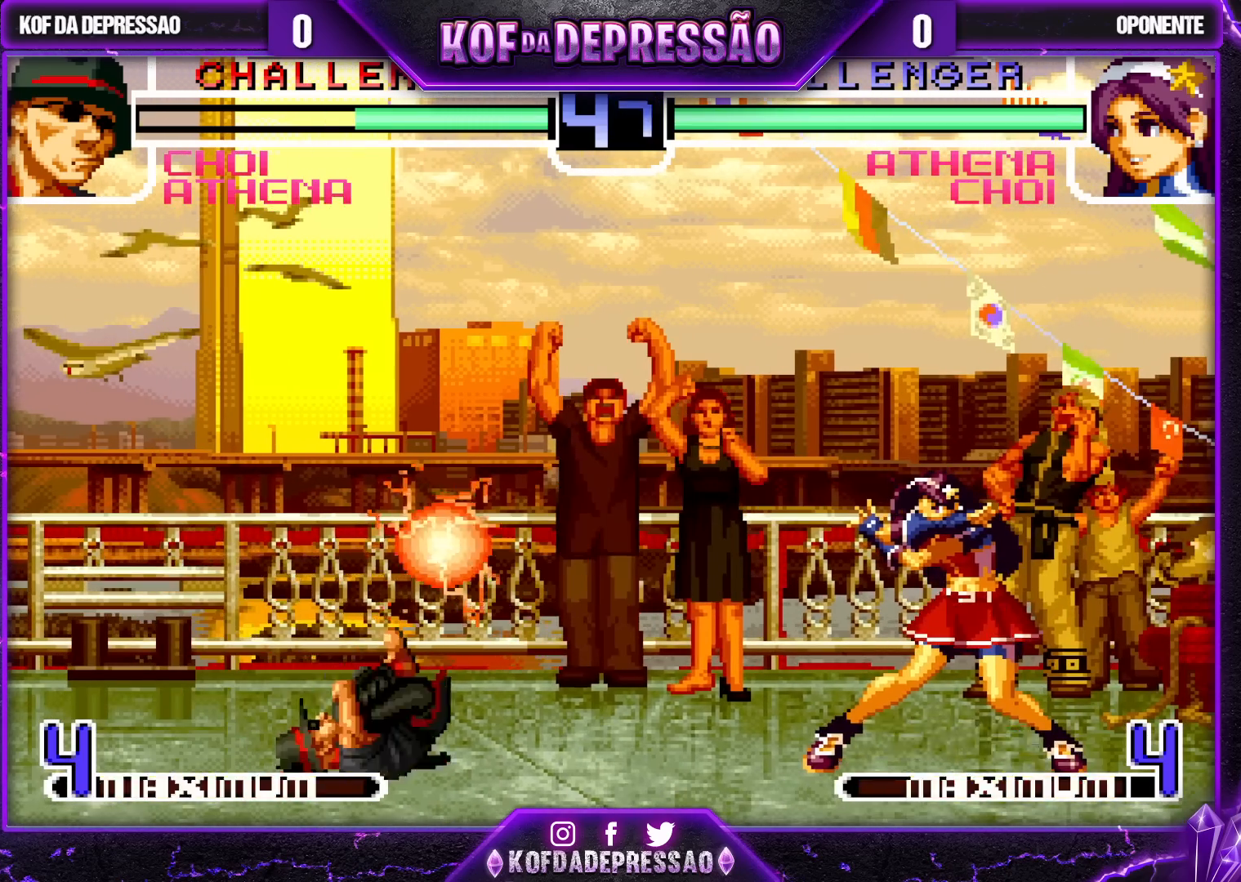
{"buttons": [], "left_stick": "down-left", "events": [[50, "left_stick", "down-left"]]}
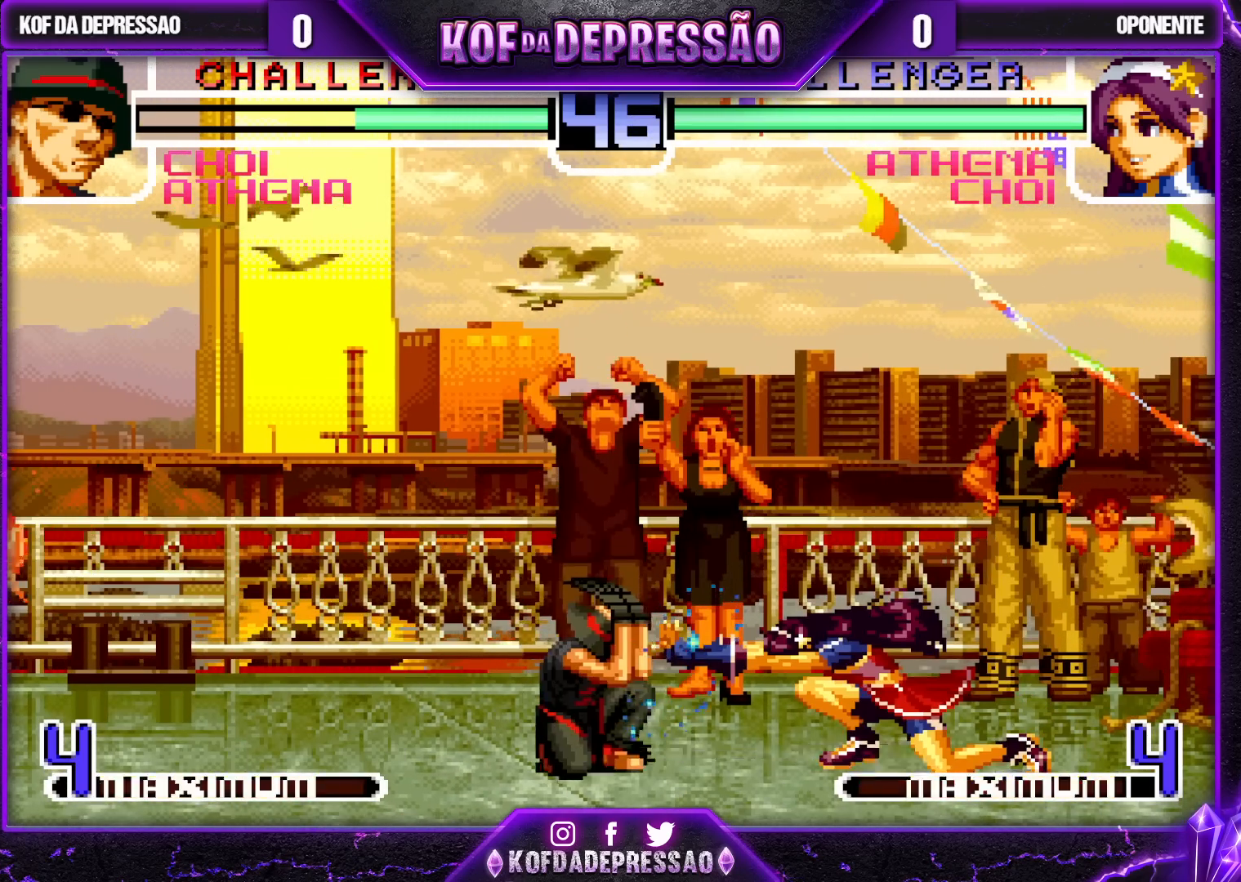
{"buttons": [], "left_stick": "down-left", "events": []}
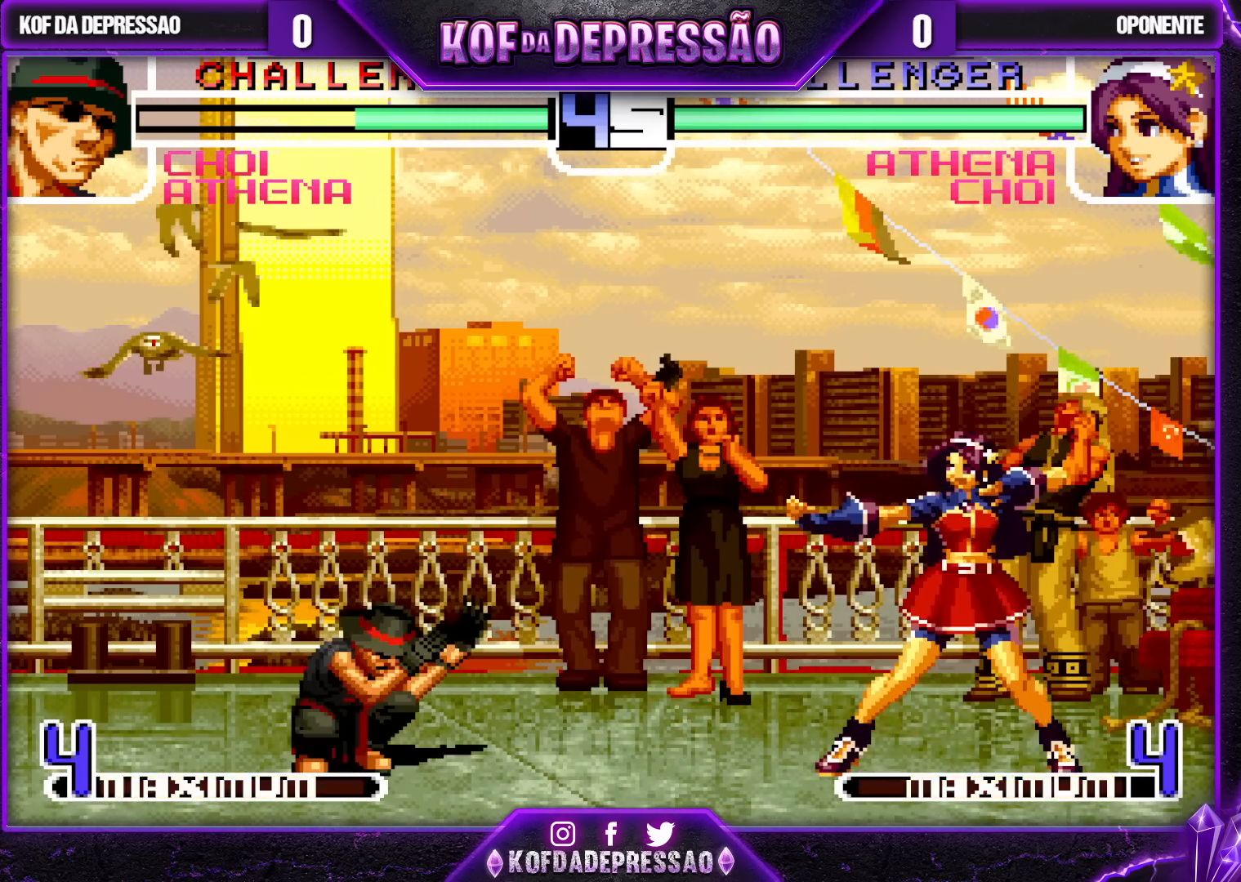
{"buttons": [], "left_stick": "center", "events": [[300, "left_stick", "center"]]}
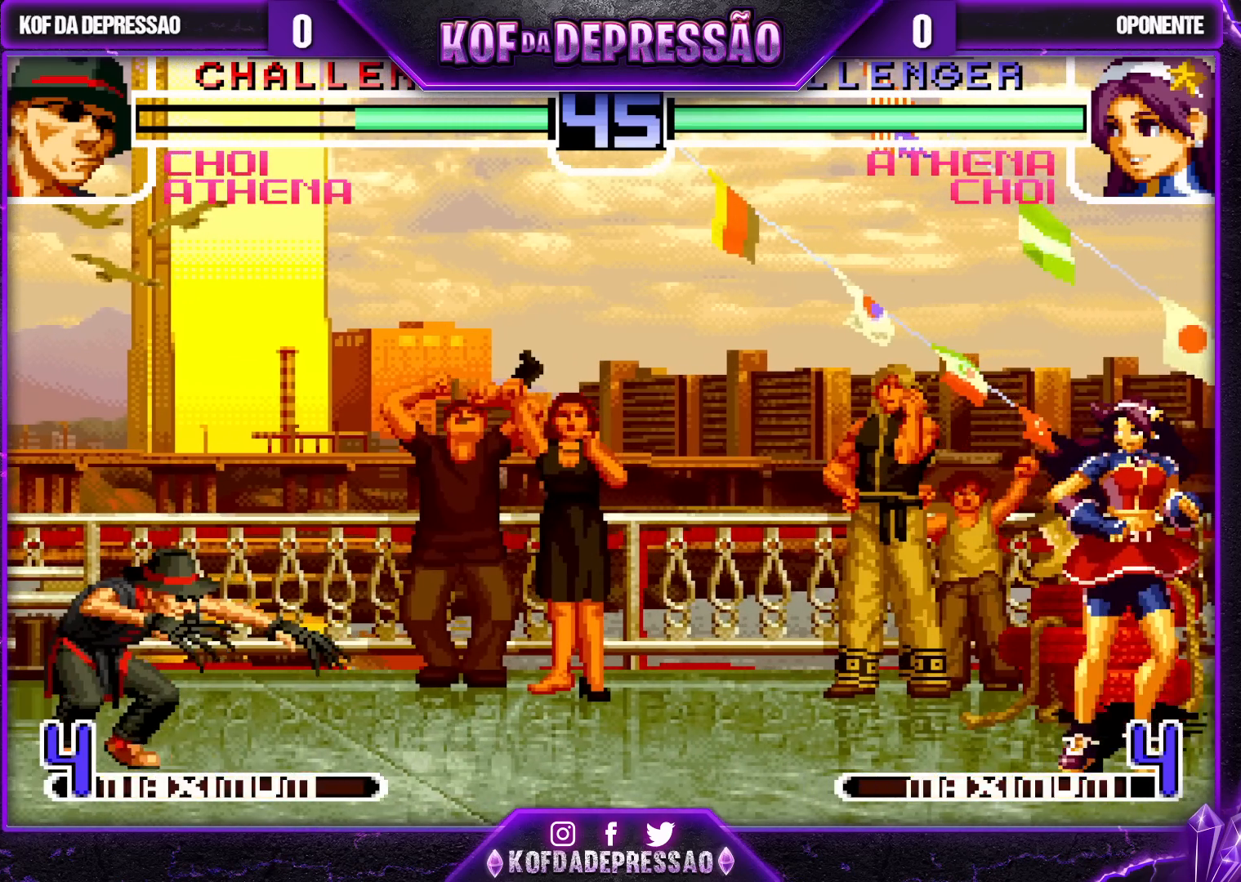
{"buttons": [], "left_stick": "center", "events": []}
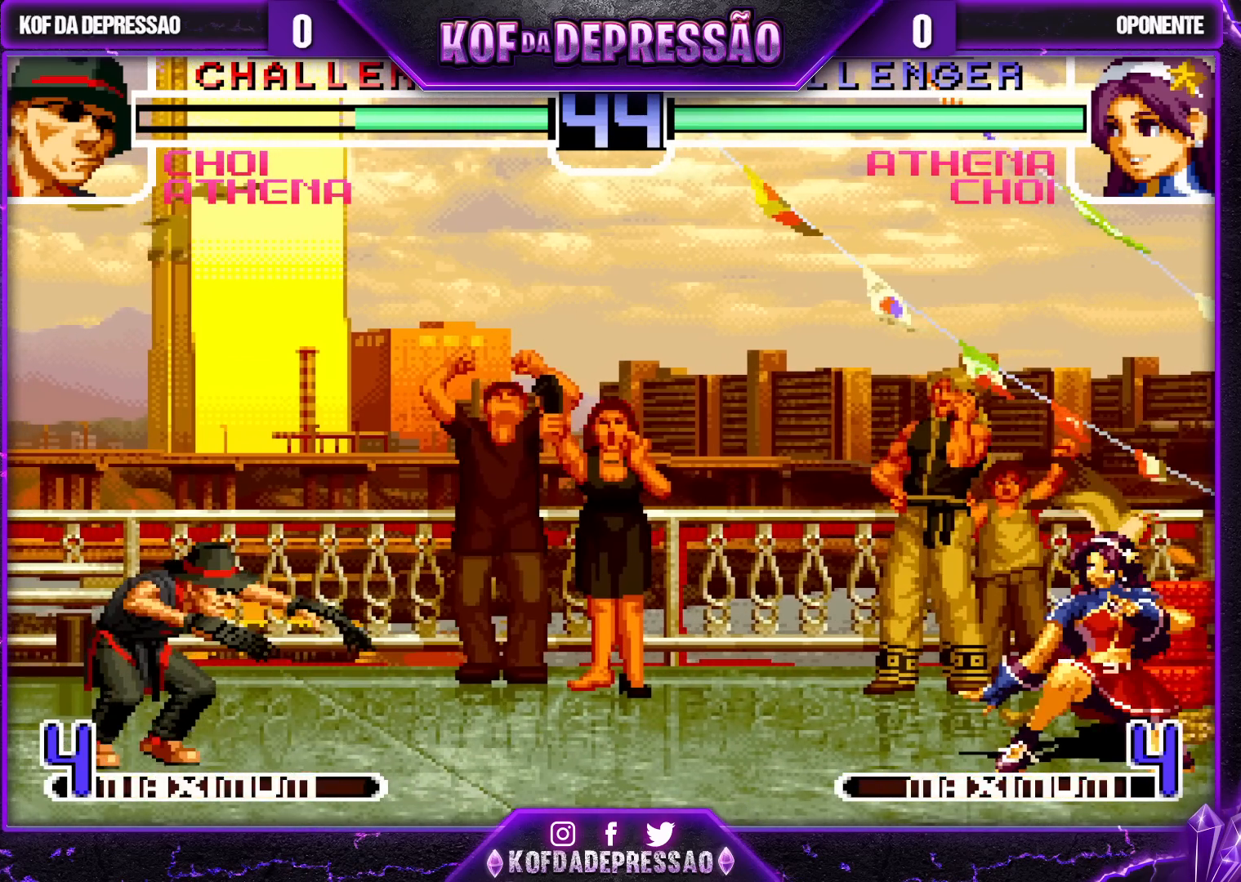
{"buttons": [], "left_stick": "center", "events": []}
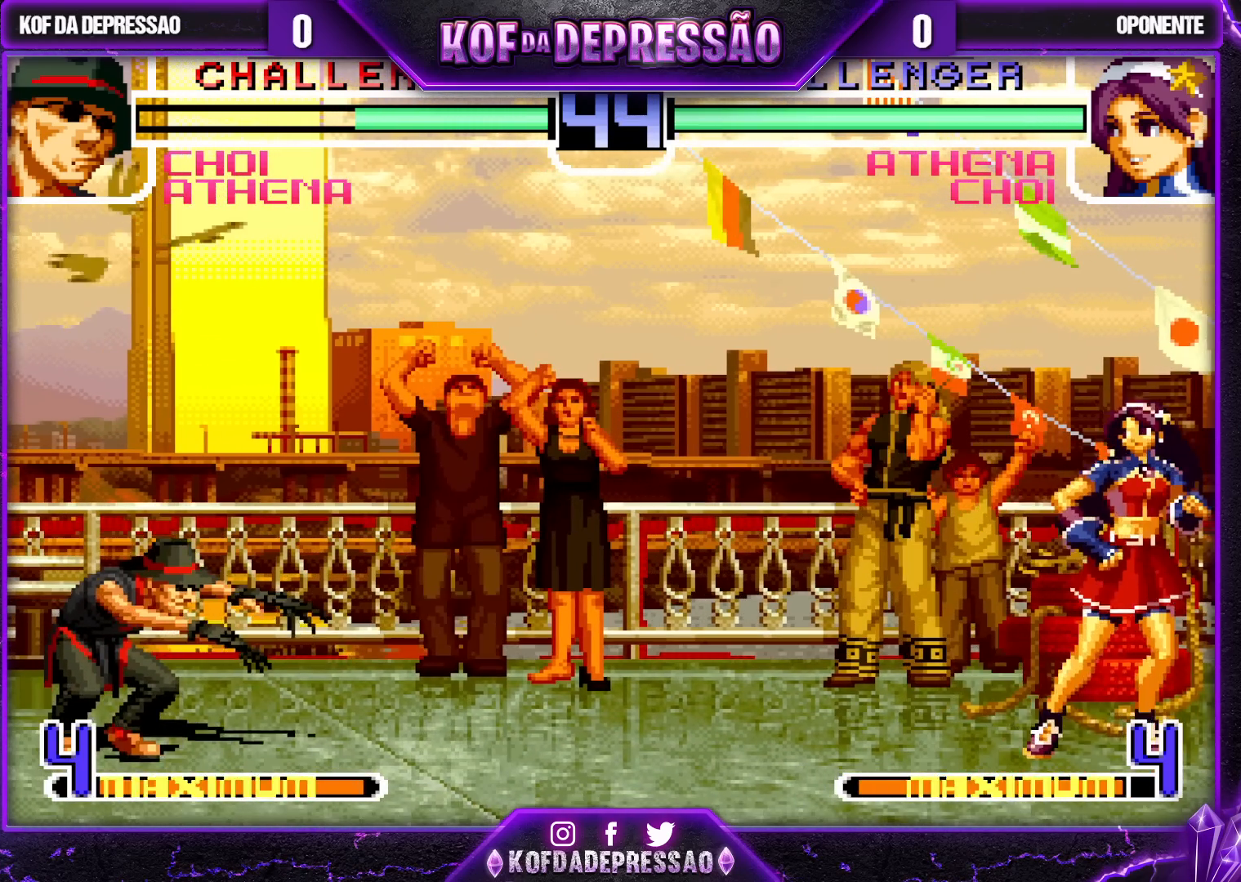
{"buttons": [], "left_stick": "center", "events": []}
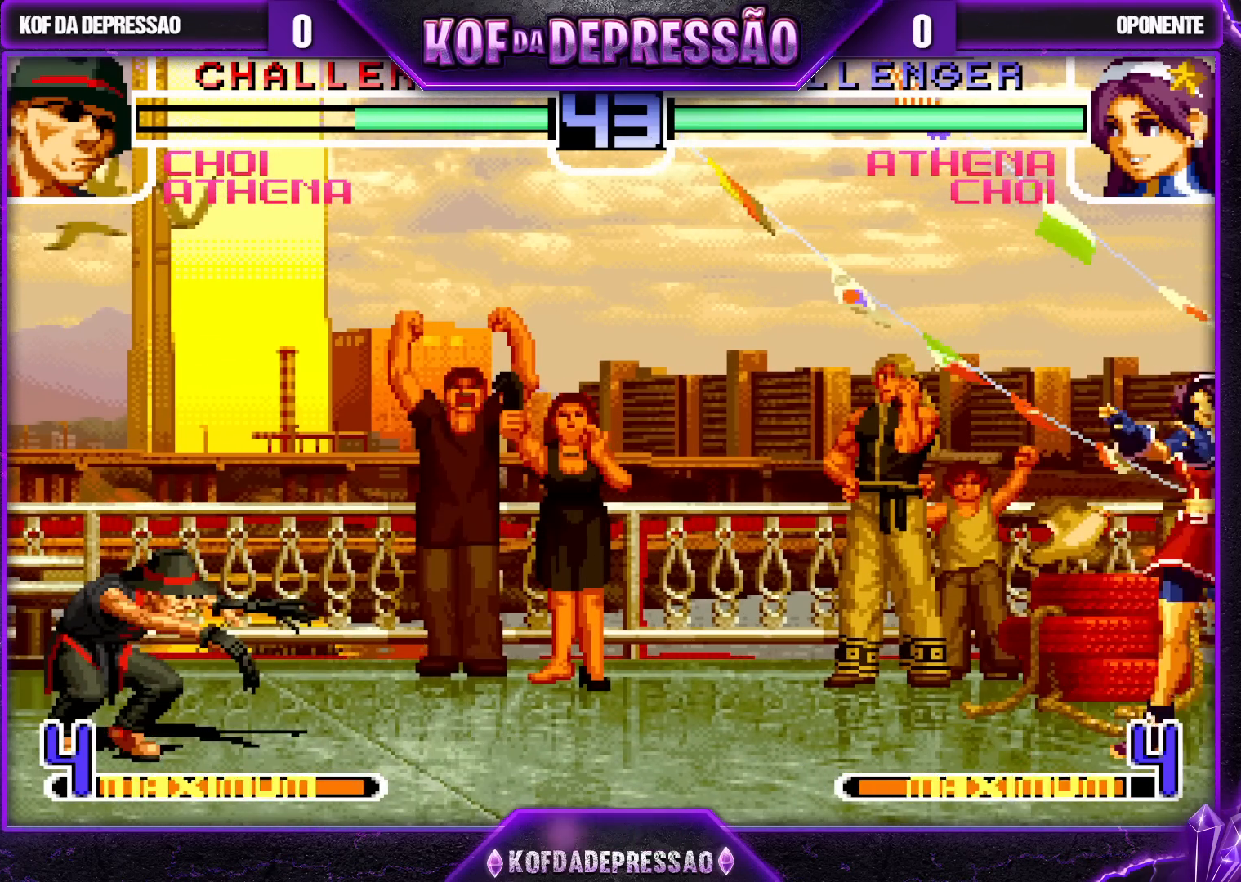
{"buttons": [], "left_stick": "up-right", "events": [[367, "left_stick", "up-right"]]}
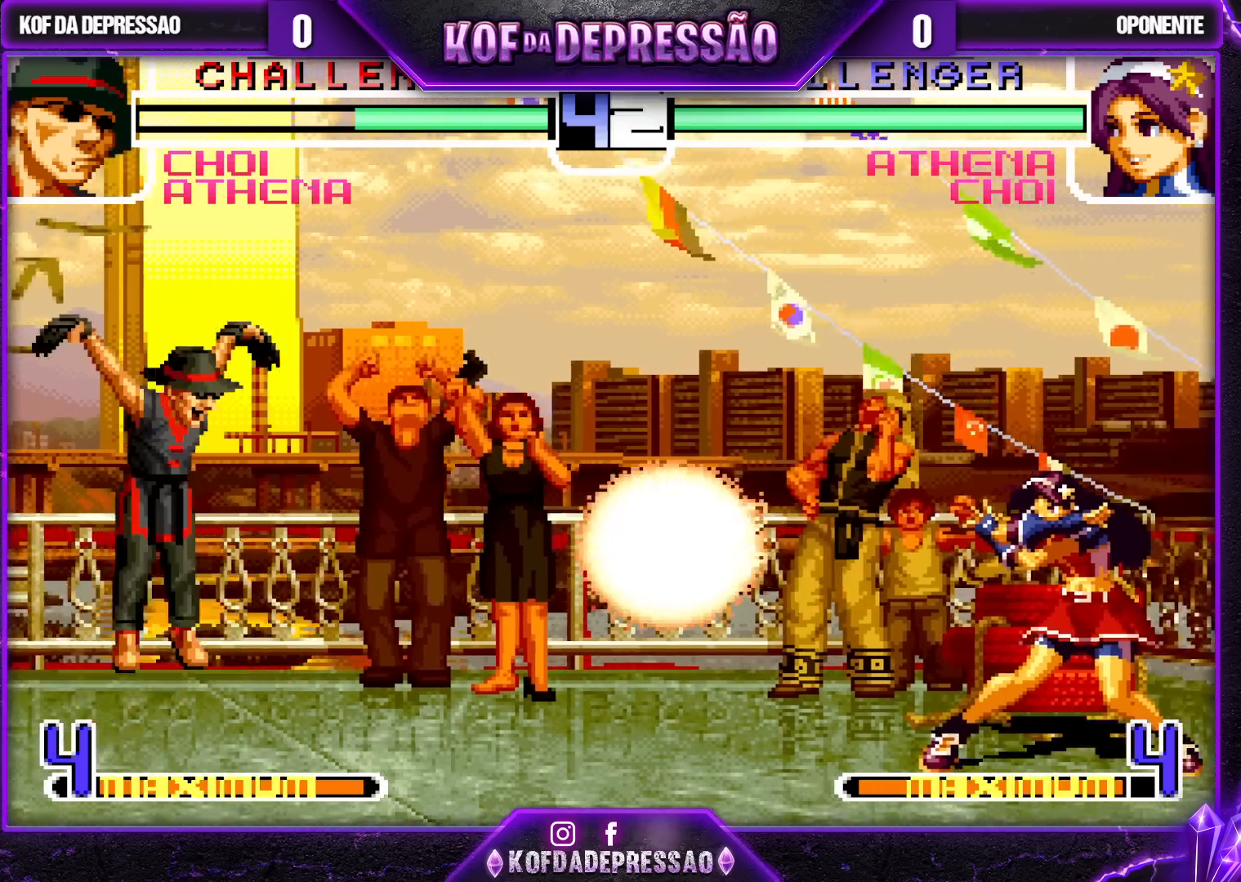
{"buttons": [], "left_stick": "down-left", "events": [[100, "left_stick", "down"], [150, "left_stick", "right"], [183, "TRIANGLE", "down"], [233, "TRIANGLE", "up"], [300, "left_stick", "down-left"]]}
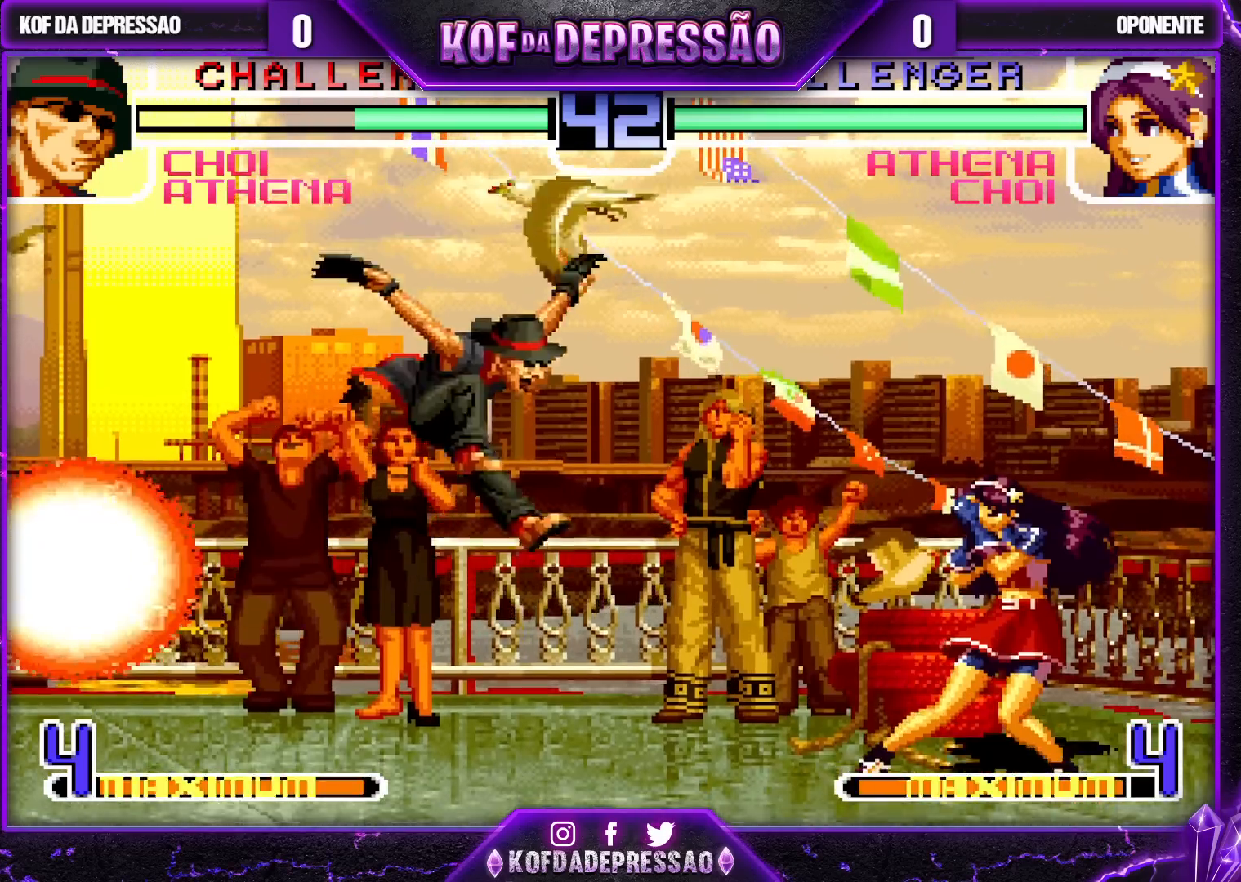
{"buttons": [], "left_stick": "center", "events": [[333, "left_stick", "right"], [450, "left_stick", "center"]]}
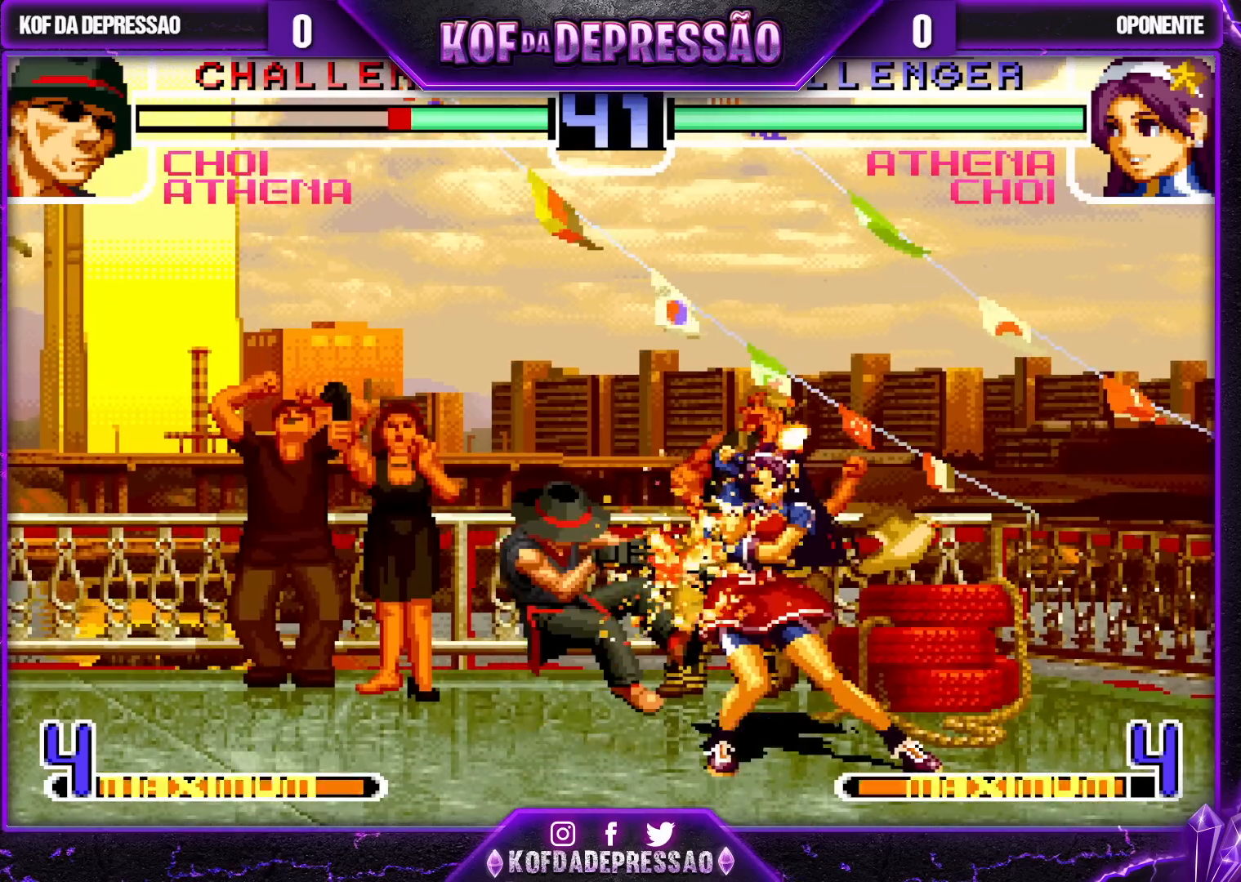
{"buttons": [], "left_stick": "center", "events": []}
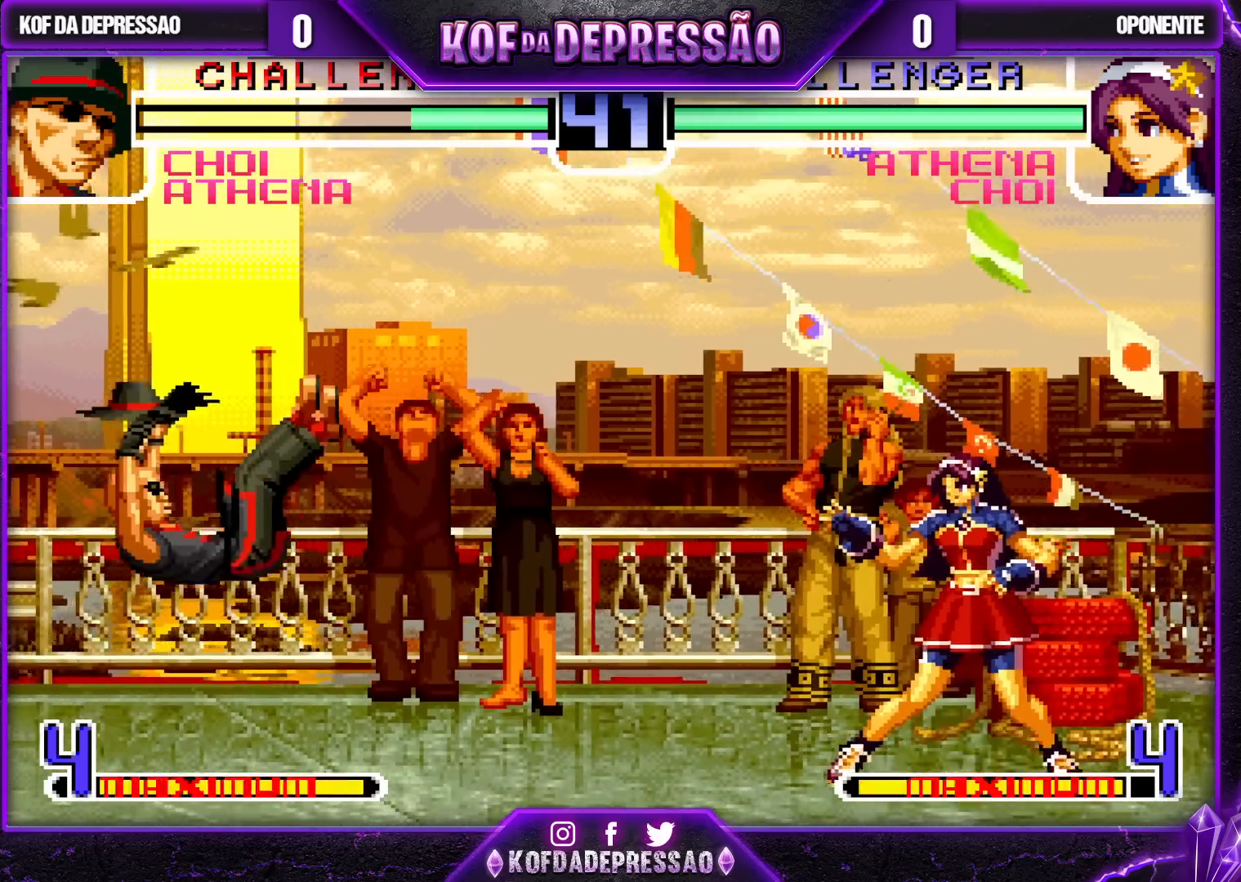
{"buttons": [], "left_stick": "up-right", "events": [[17, "TRIANGLE", "down"], [33, "SQUARE", "down"], [83, "SQUARE", "up"], [83, "TRIANGLE", "up"], [400, "left_stick", "down"], [483, "left_stick", "up-right"]]}
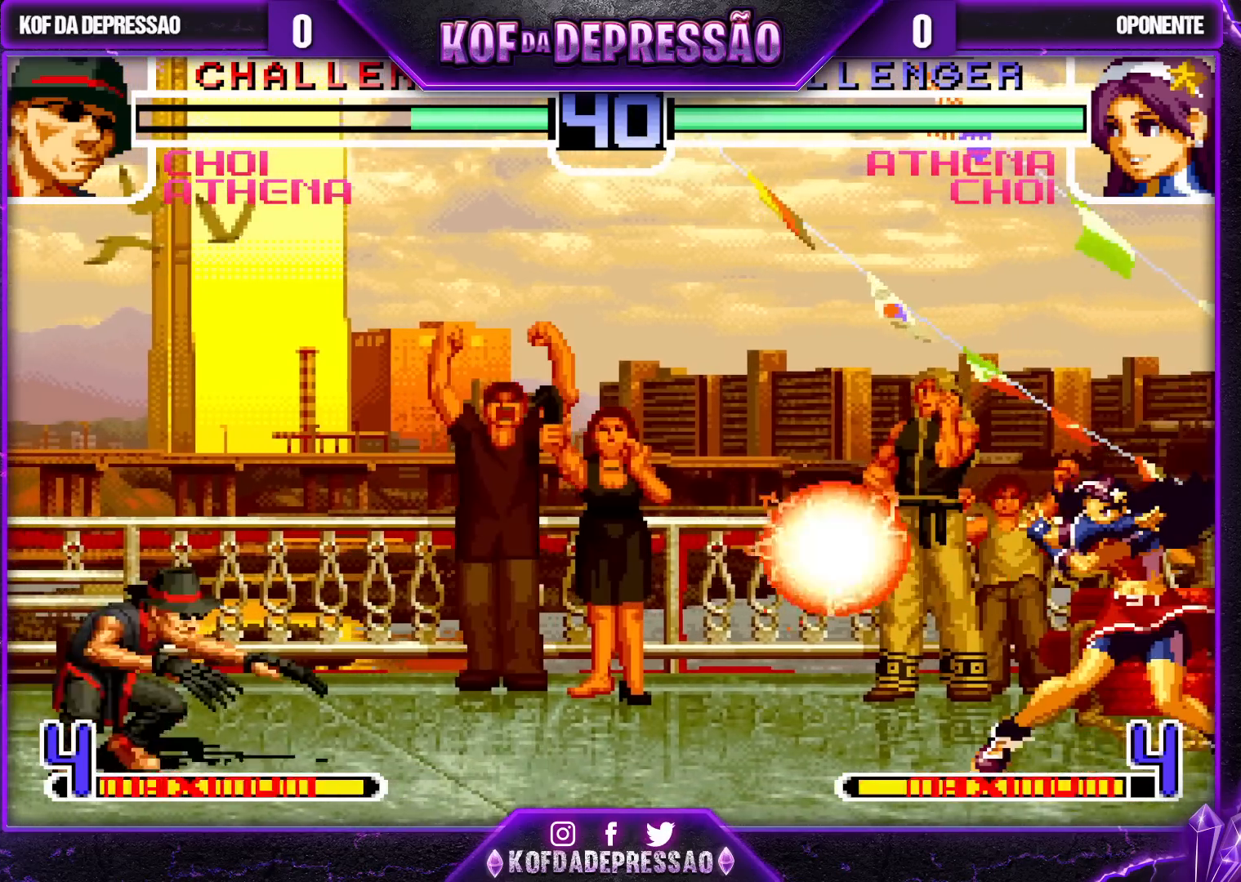
{"buttons": [], "left_stick": "down-left", "events": [[217, "left_stick", "down"], [267, "left_stick", "right"], [283, "TRIANGLE", "down"], [350, "TRIANGLE", "up"], [400, "left_stick", "down-left"]]}
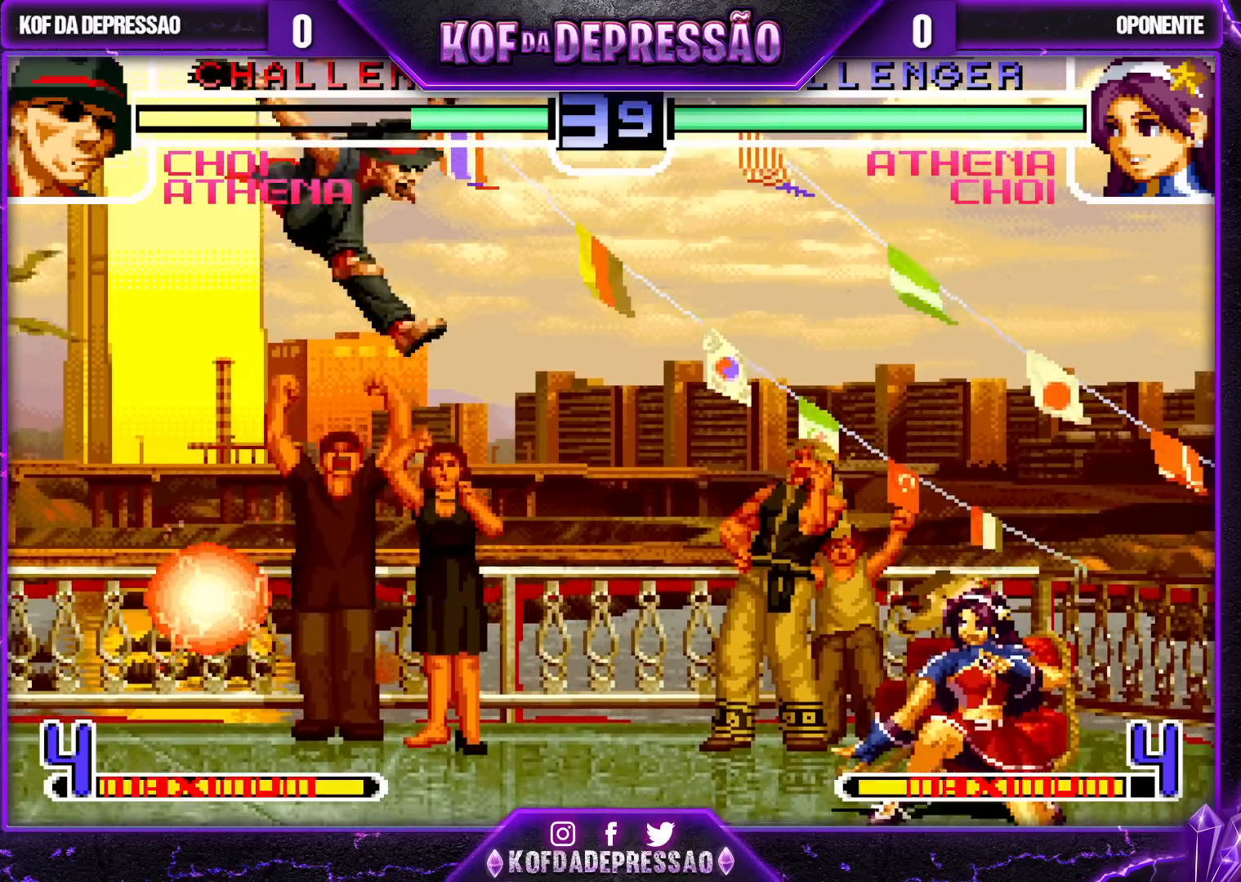
{"buttons": [], "left_stick": "down-left", "events": []}
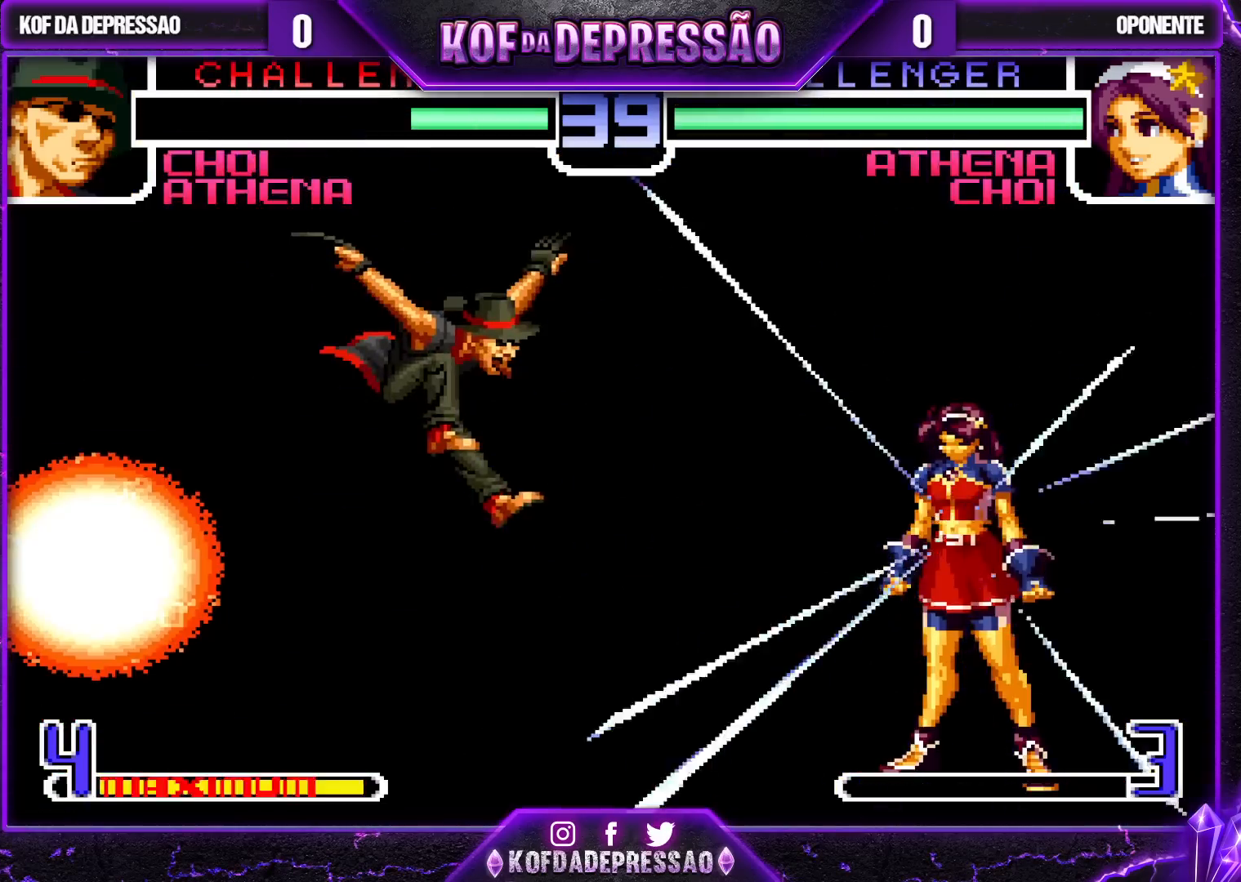
{"buttons": [], "left_stick": "down-left", "events": []}
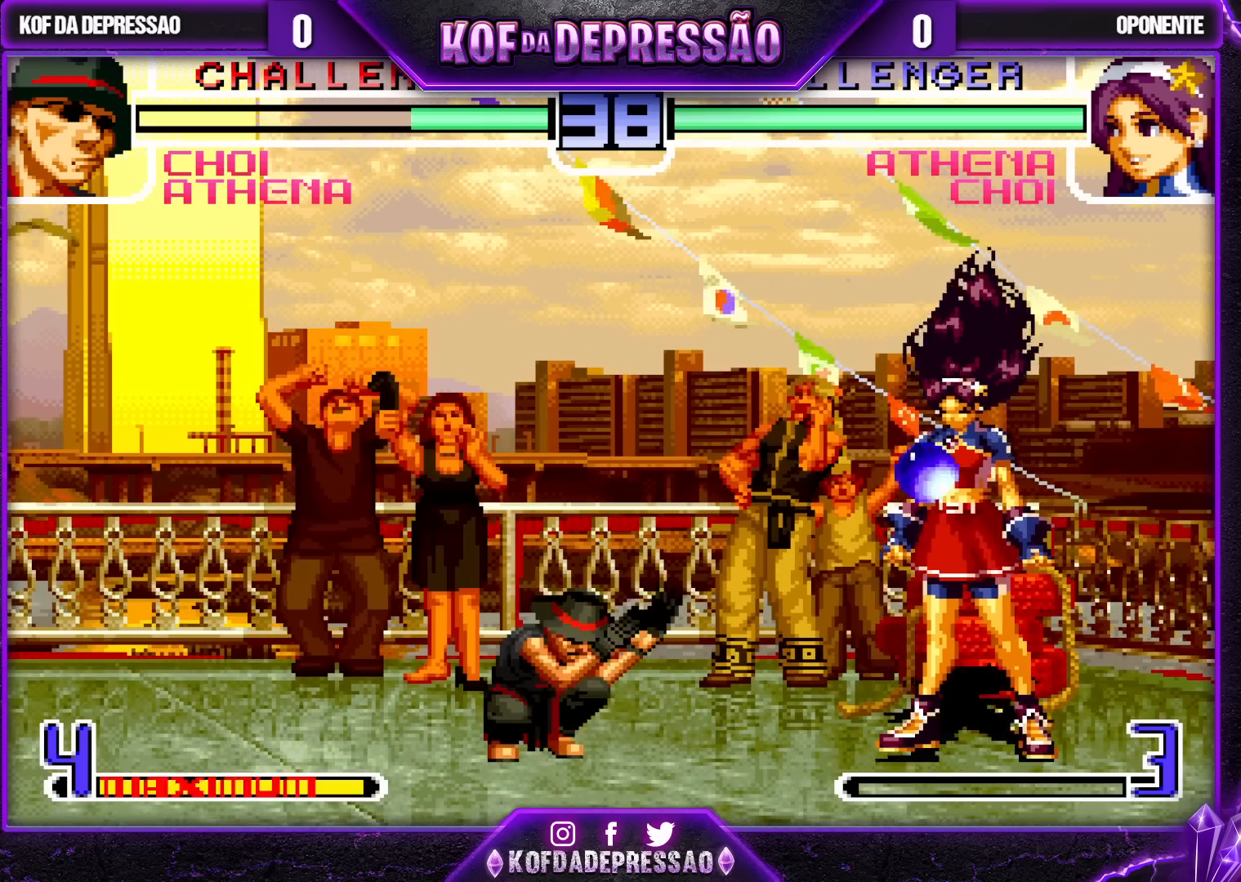
{"buttons": [], "left_stick": "down-left", "events": []}
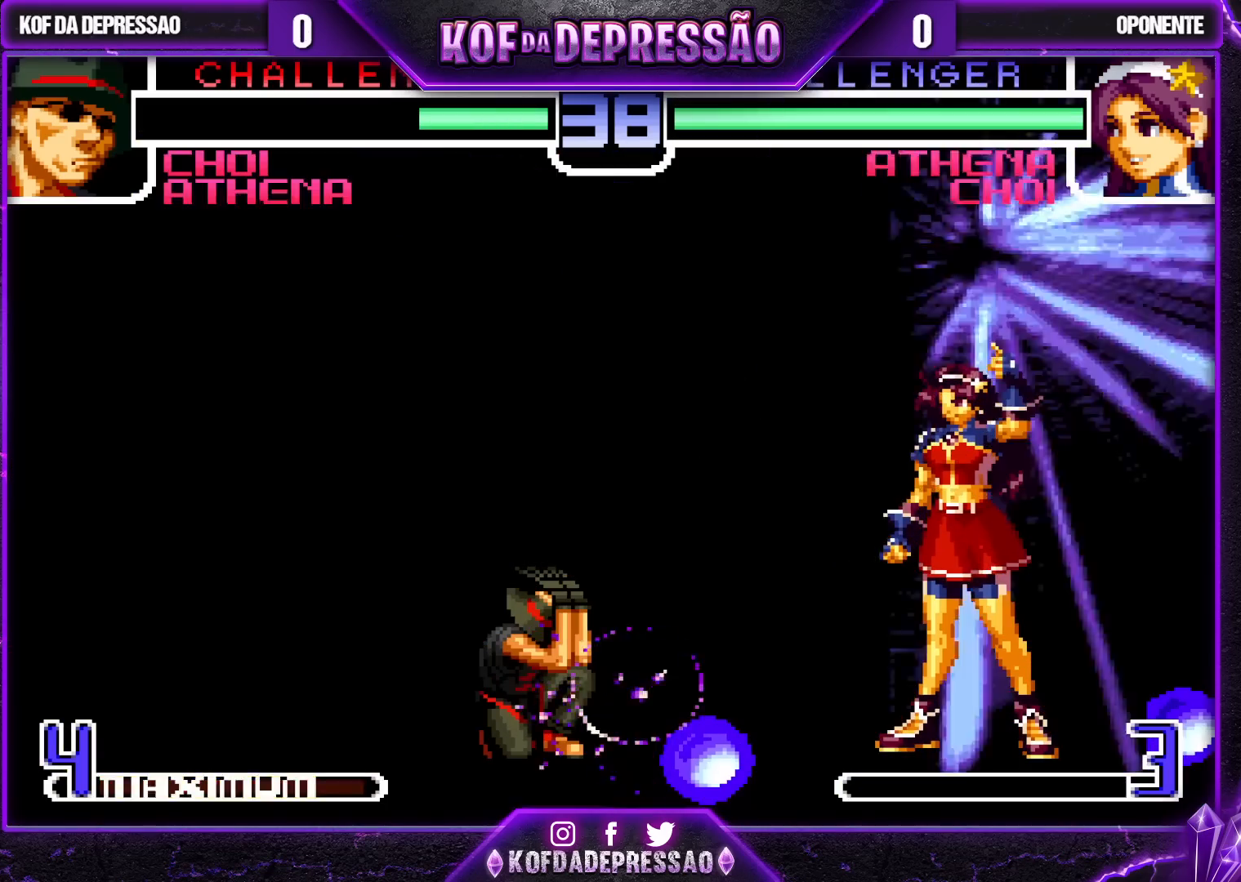
{"buttons": [], "left_stick": "center", "events": [[383, "left_stick", "center"], [433, "left_stick", "right"], [483, "left_stick", "center"]]}
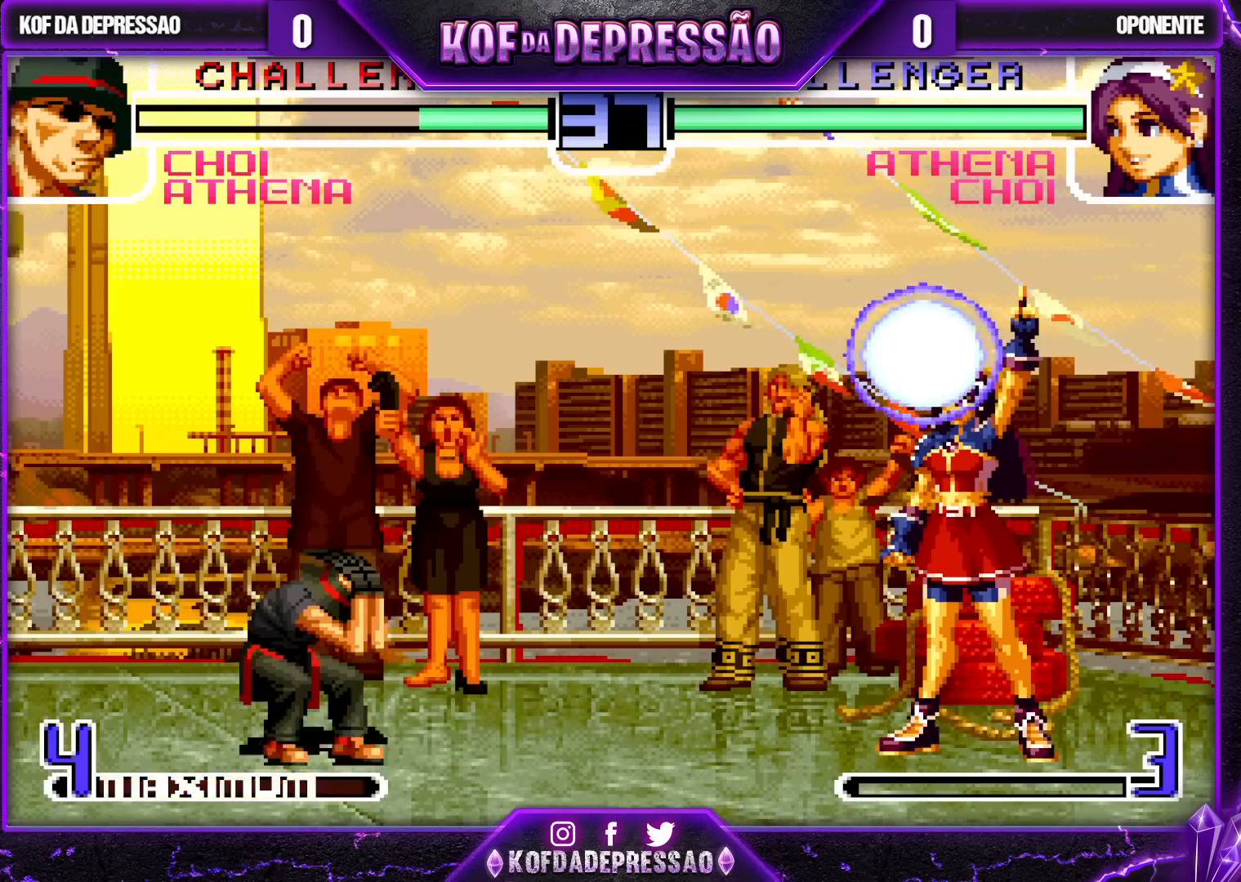
{"buttons": ["SQUARE", "TRIANGLE"], "left_stick": "right", "events": [[17, "left_stick", "right"], [83, "left_stick", "center"], [133, "left_stick", "right"], [183, "left_stick", "center"], [233, "left_stick", "right"], [450, "SQUARE", "down"], [450, "TRIANGLE", "down"]]}
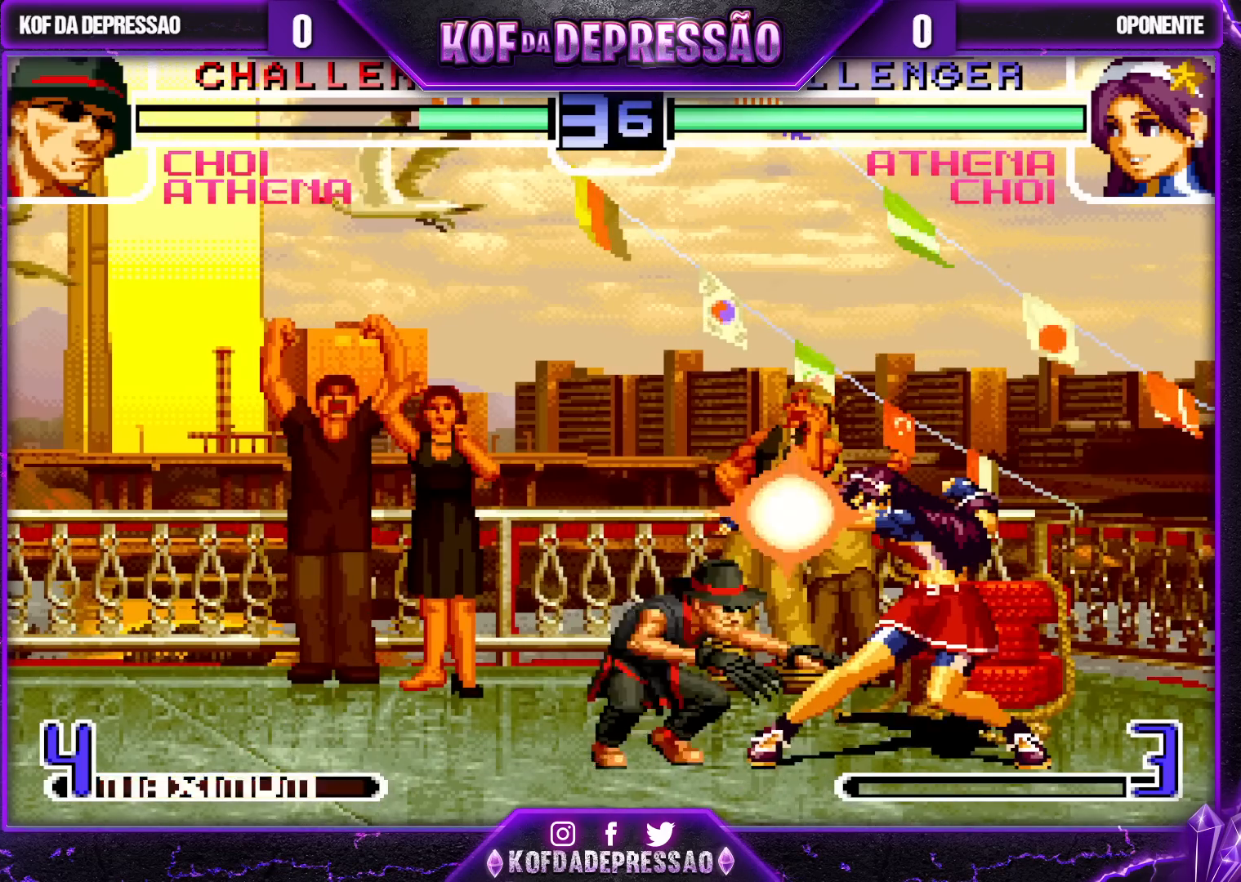
{"buttons": [], "left_stick": "left", "events": [[33, "SQUARE", "up"], [33, "TRIANGLE", "up"], [217, "left_stick", "center"], [300, "left_stick", "left"]]}
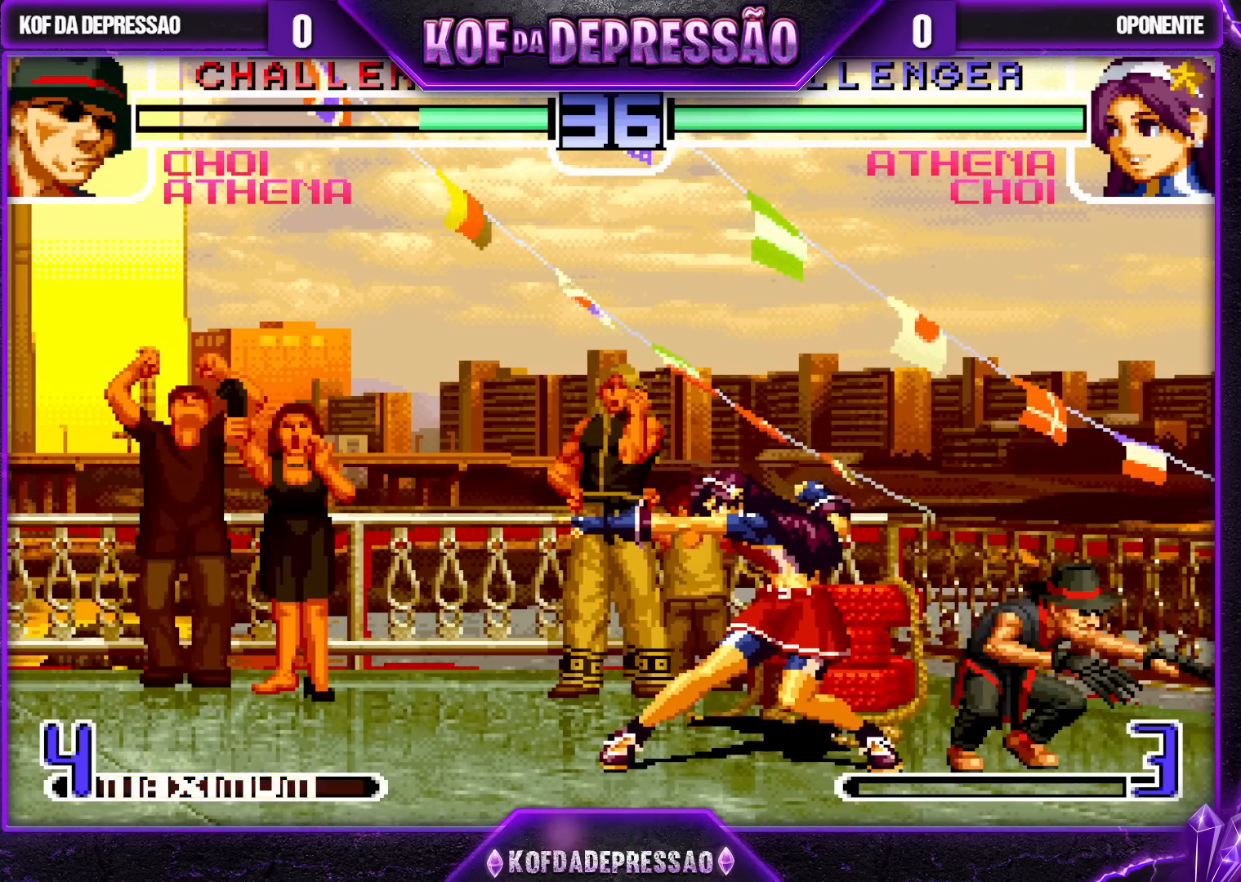
{"buttons": [], "left_stick": "down", "events": [[67, "left_stick", "down"], [83, "TRIANGLE", "down"], [183, "TRIANGLE", "up"], [317, "TRIANGLE", "down"], [400, "TRIANGLE", "up"]]}
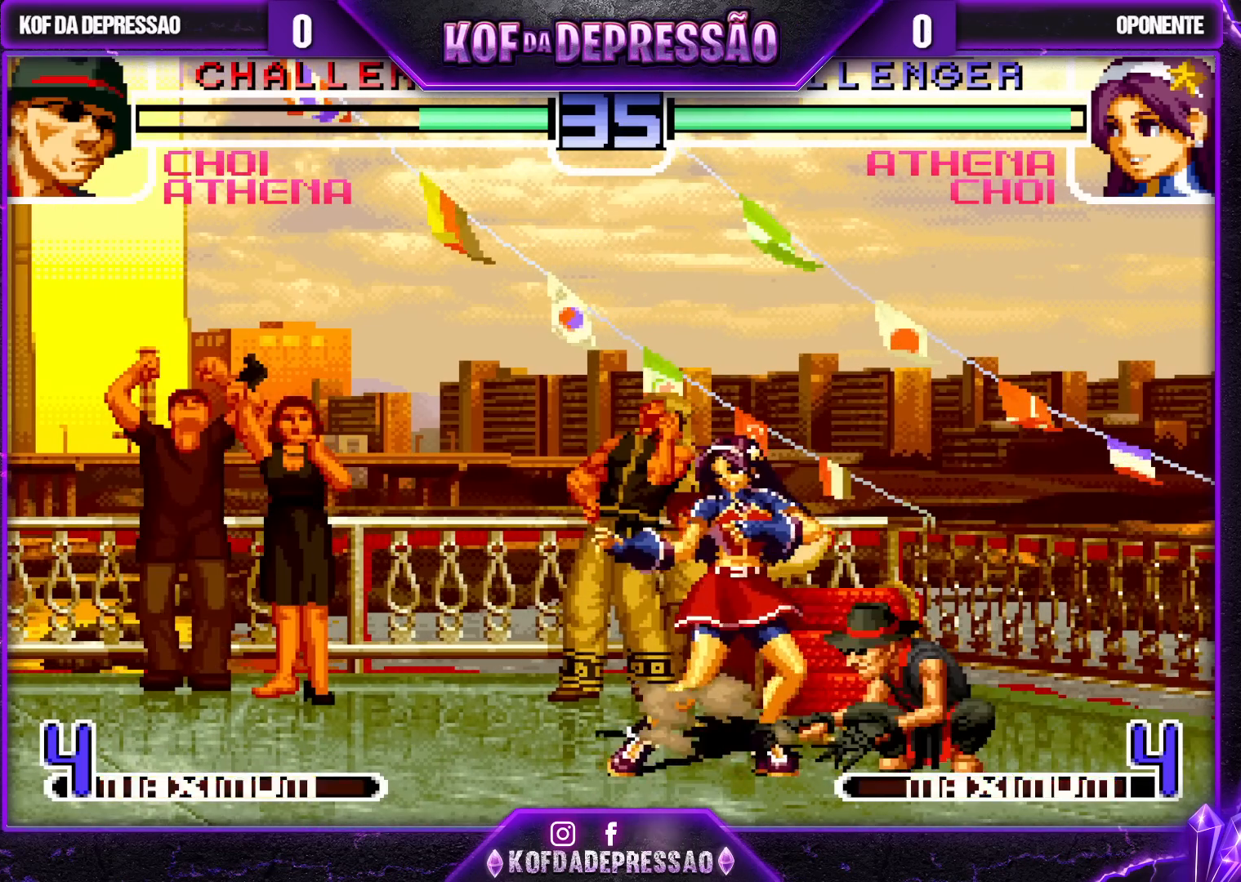
{"buttons": [], "left_stick": "down-right", "events": [[17, "R1", "down"], [50, "TRIANGLE", "down"], [117, "R1", "up"], [167, "TRIANGLE", "up"], [183, "left_stick", "left"], [333, "left_stick", "down-right"]]}
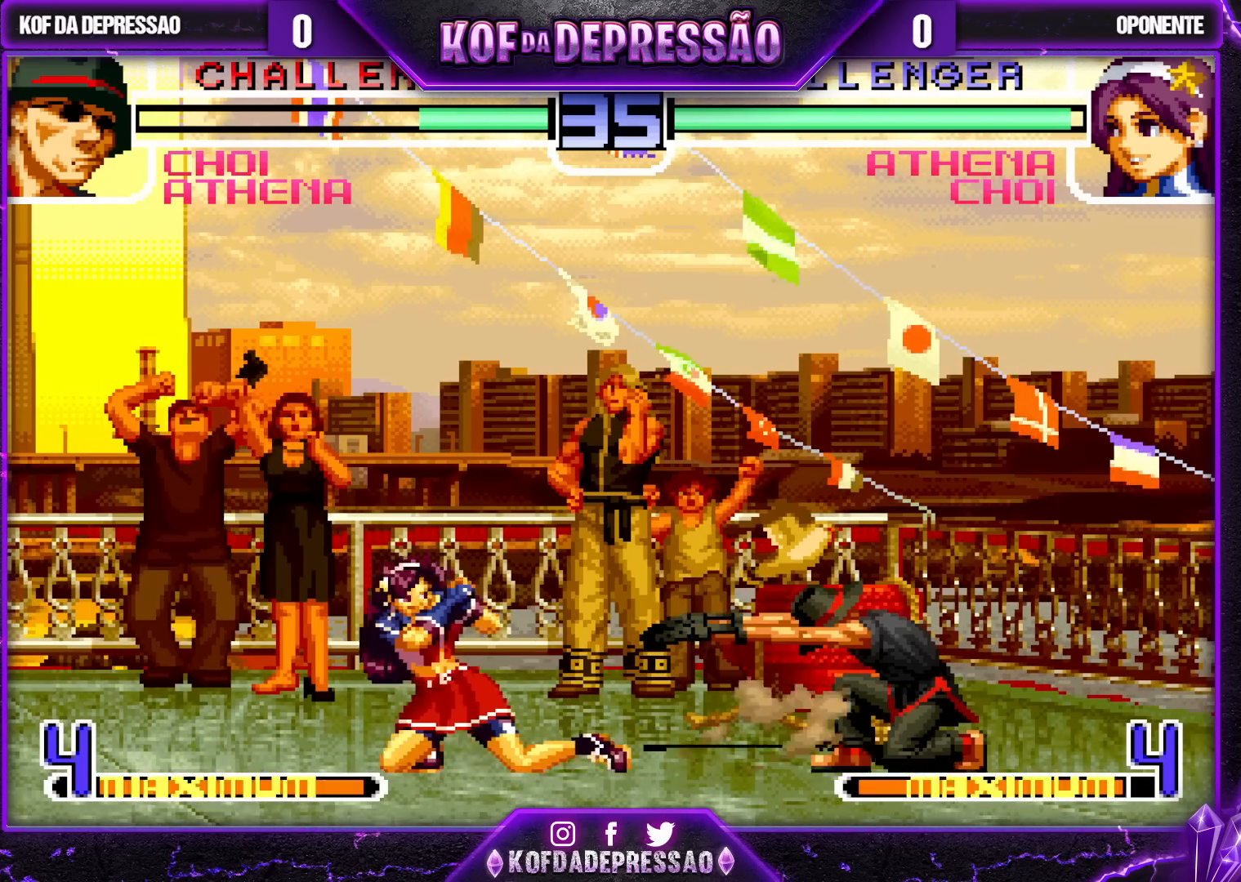
{"buttons": [], "left_stick": "center", "events": [[17, "left_stick", "center"], [267, "left_stick", "left"], [367, "left_stick", "center"]]}
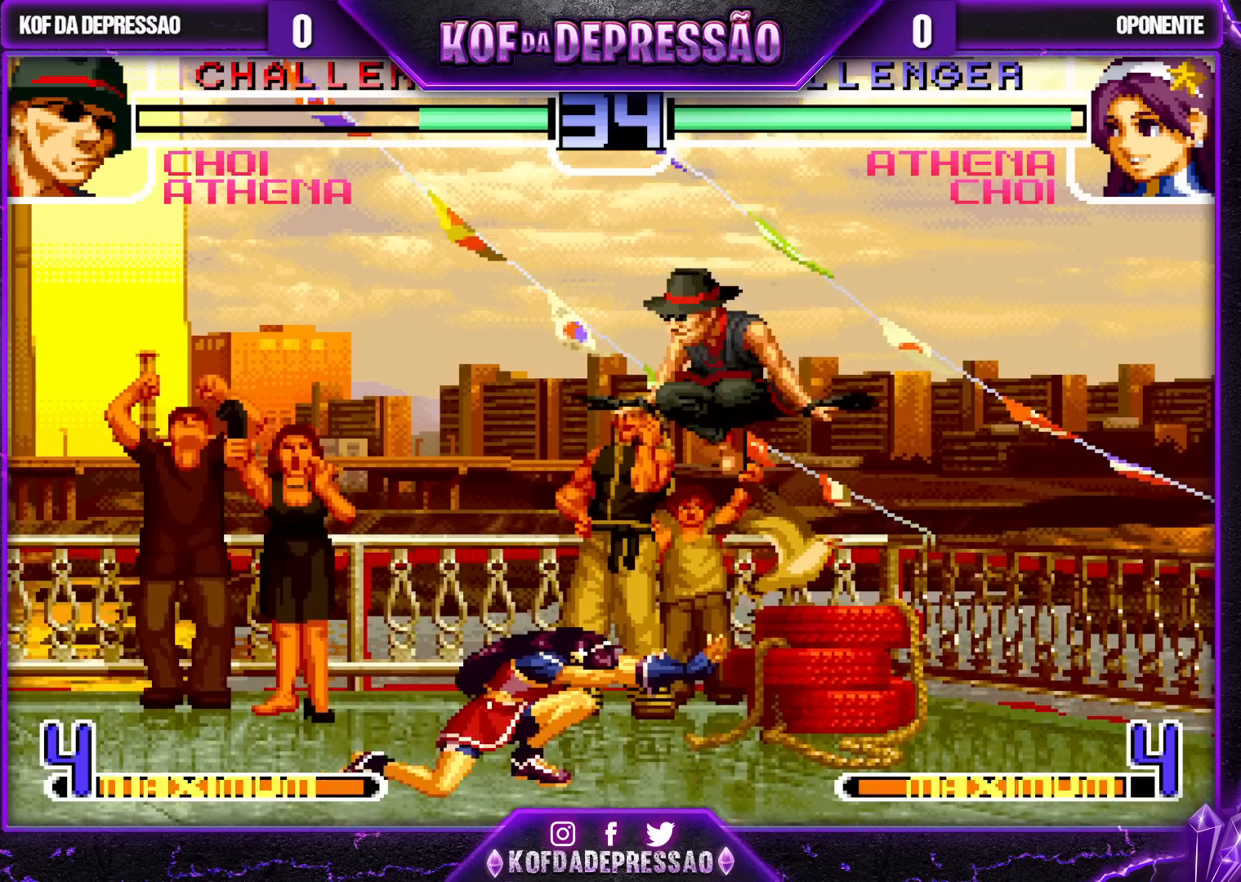
{"buttons": [], "left_stick": "center", "events": [[67, "R1", "down"], [167, "R1", "up"]]}